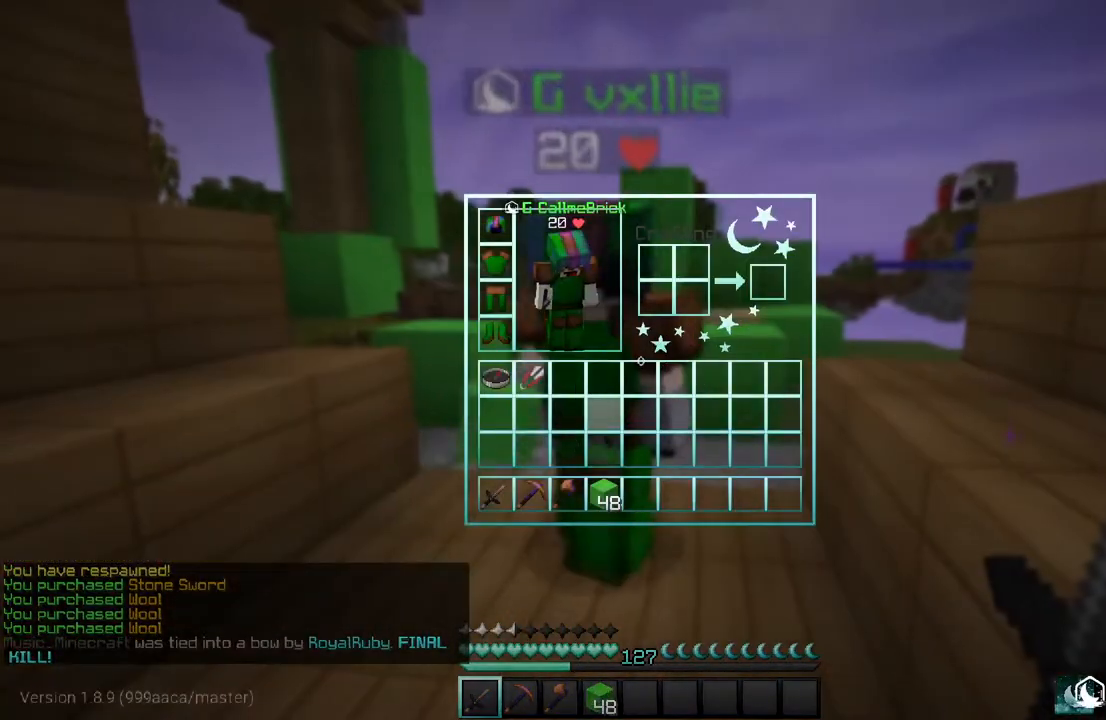
Gameplay with keyboard and mouse; each line is a JSON object with the keys and mouse buttons held at the frame after it. "events" lists presses ("down") and releases ("up") of "a", "d", "s", "w", "mouse_left" and "mouse_right" between this image and that frame as [ms after this image, input, new state], when the widget could be followed in between. "mouse_left", "mouse_right" = the "left", "right" buttons of the "mouse" list. No other keys are recorded. Fast repeated clicks can show as one long hold. Mouse movement is not recorded.
{"keys": [], "mouse": [], "events": []}
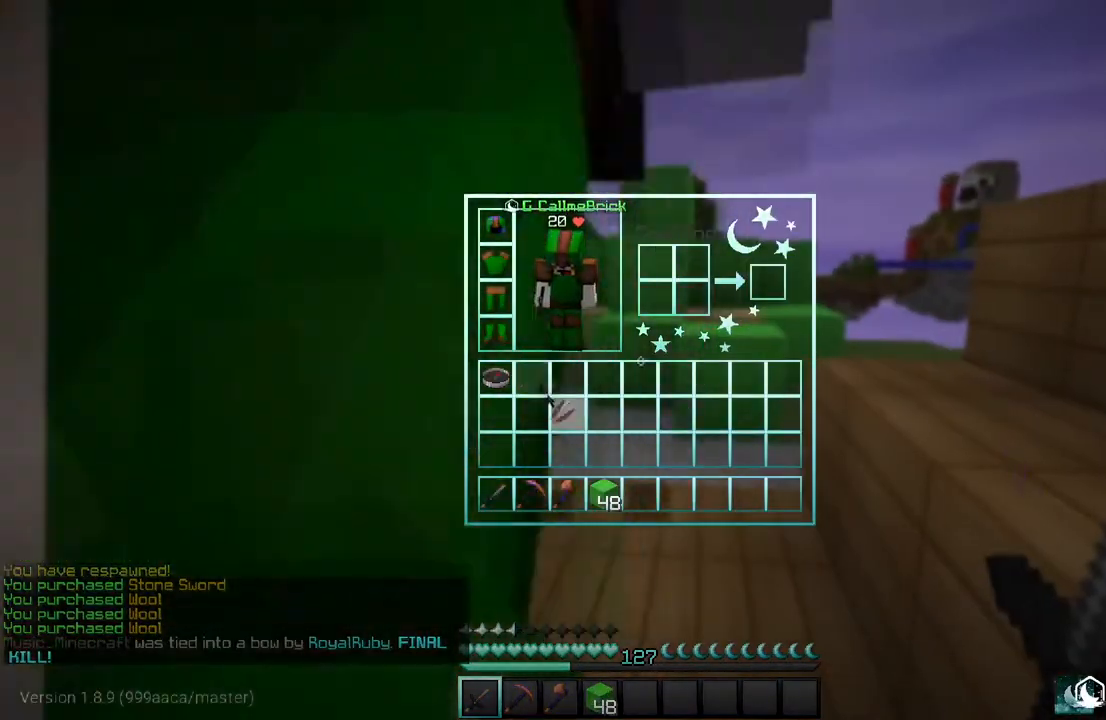
{"keys": [], "mouse": [], "events": []}
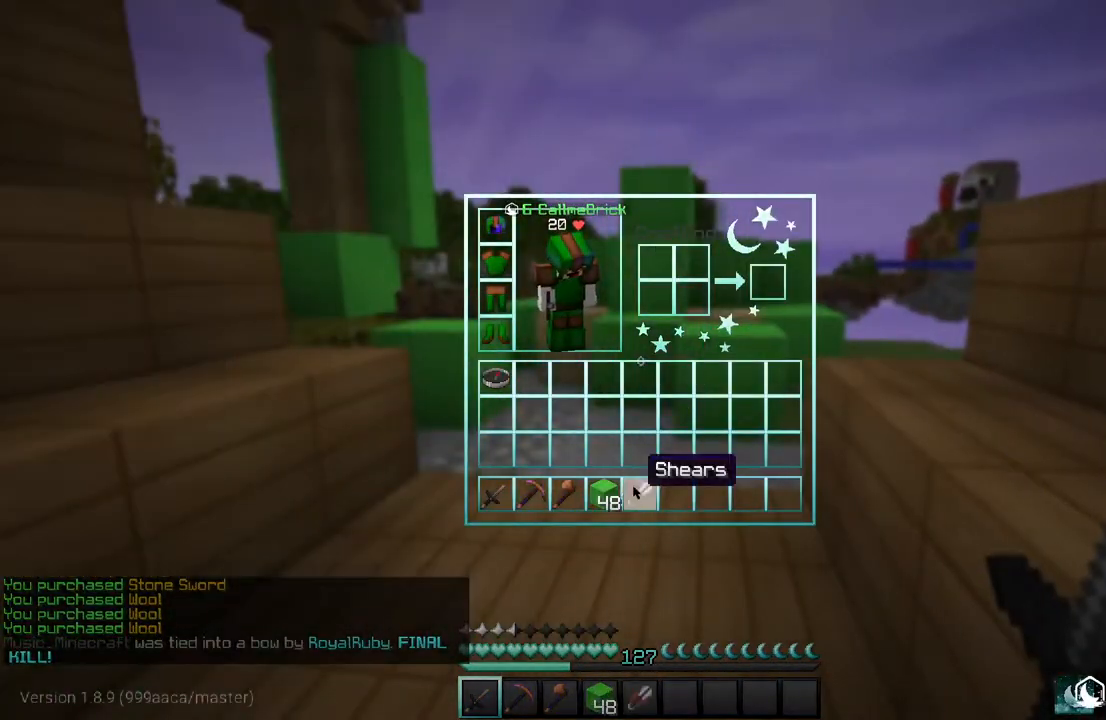
{"keys": ["w"], "mouse": [], "events": [[167, "w", "down"]]}
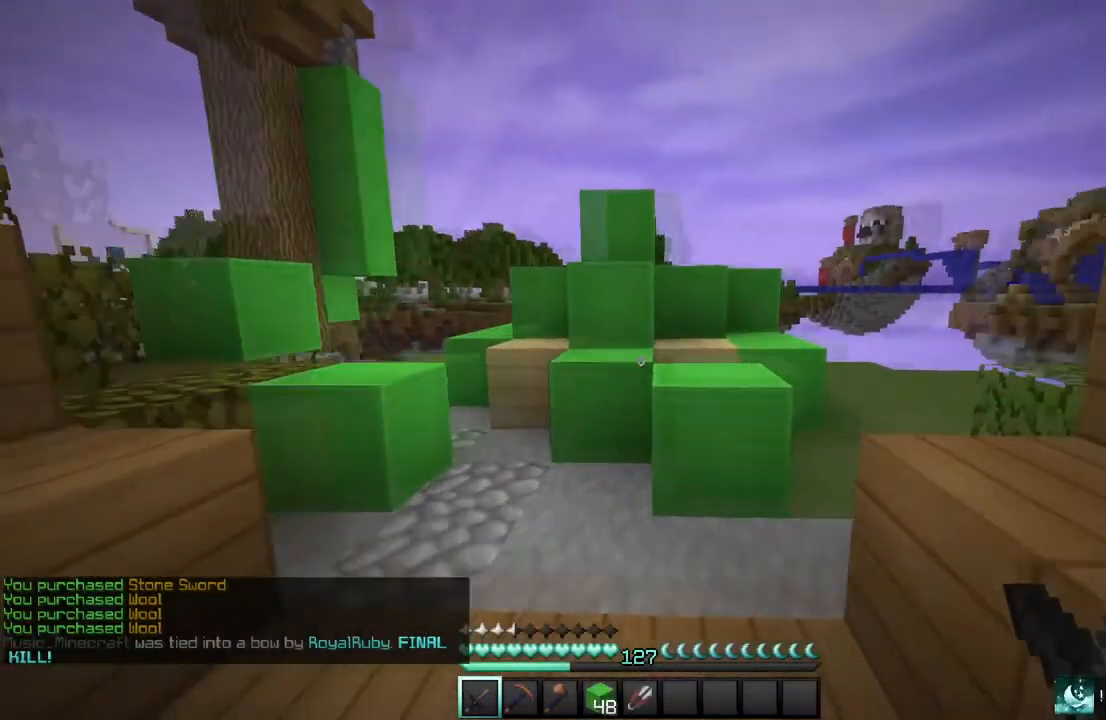
{"keys": ["w"], "mouse": [], "events": []}
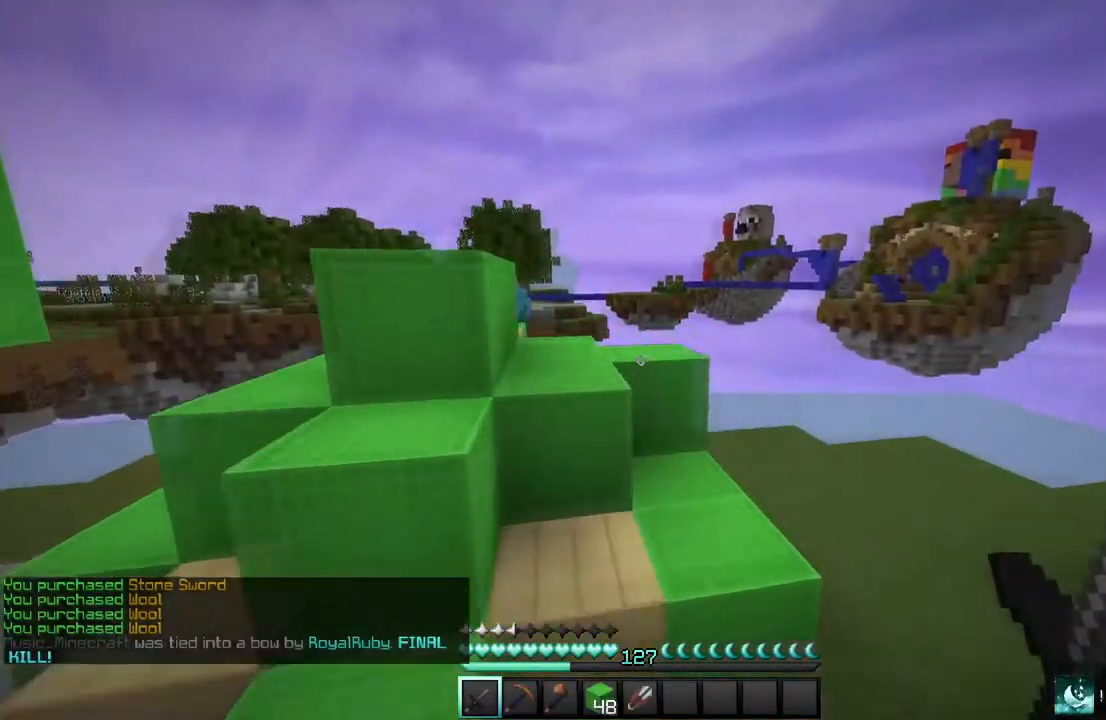
{"keys": ["w"], "mouse": [], "events": []}
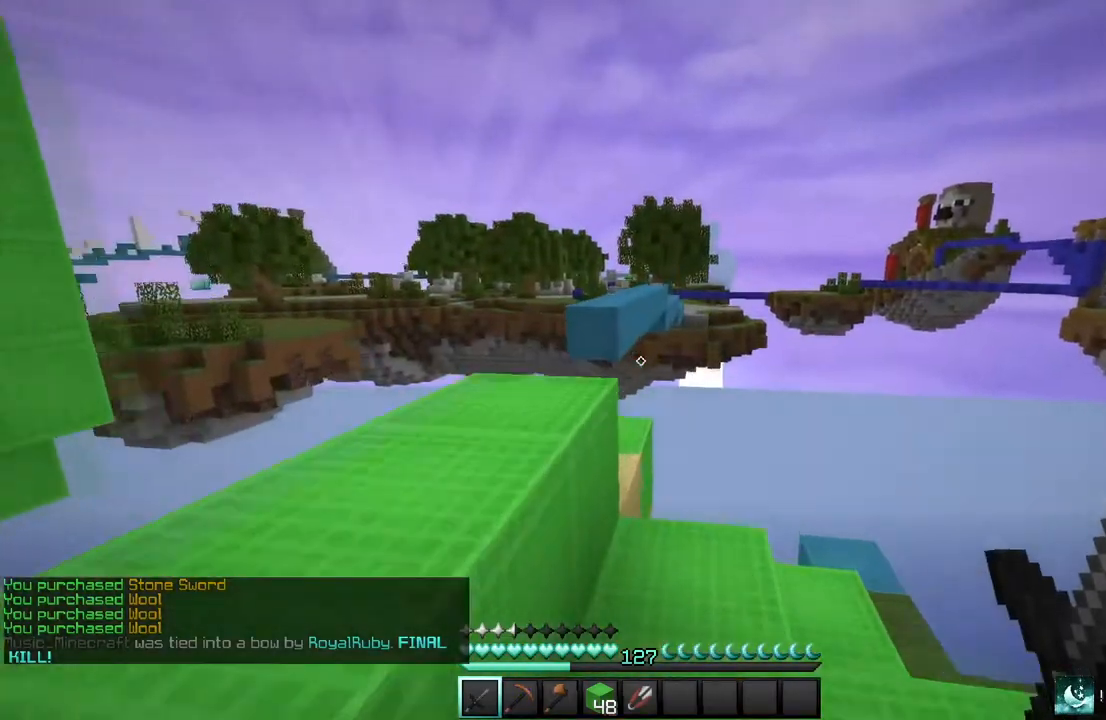
{"keys": ["a", "w"], "mouse": [], "events": [[301, "a", "down"]]}
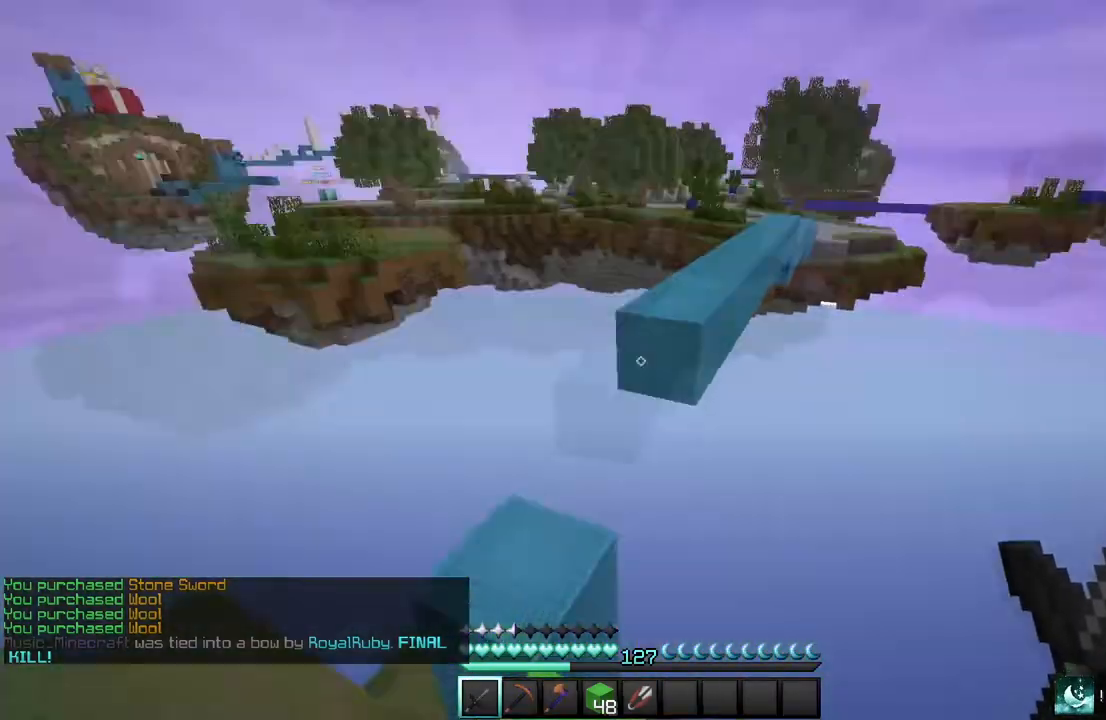
{"keys": [], "mouse": [], "events": [[267, "a", "up"], [334, "w", "up"], [367, "mouse_right", "down"], [500, "mouse_right", "up"]]}
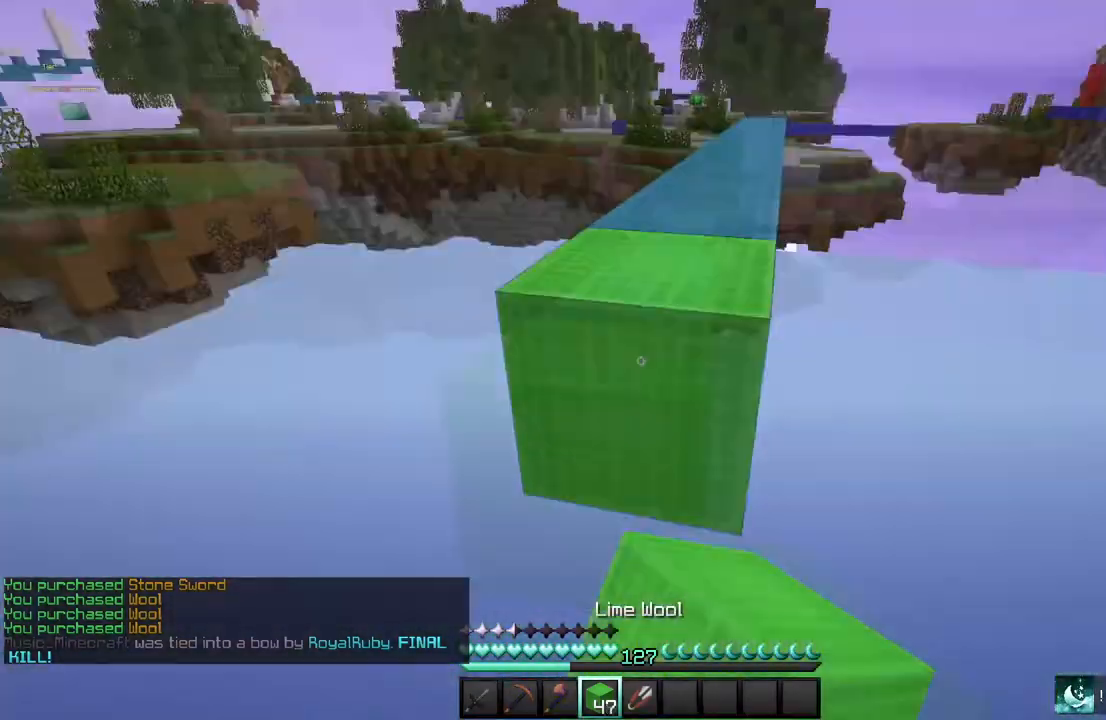
{"keys": ["w"], "mouse": [], "events": [[67, "mouse_right", "down"], [167, "mouse_right", "up"], [201, "w", "down"]]}
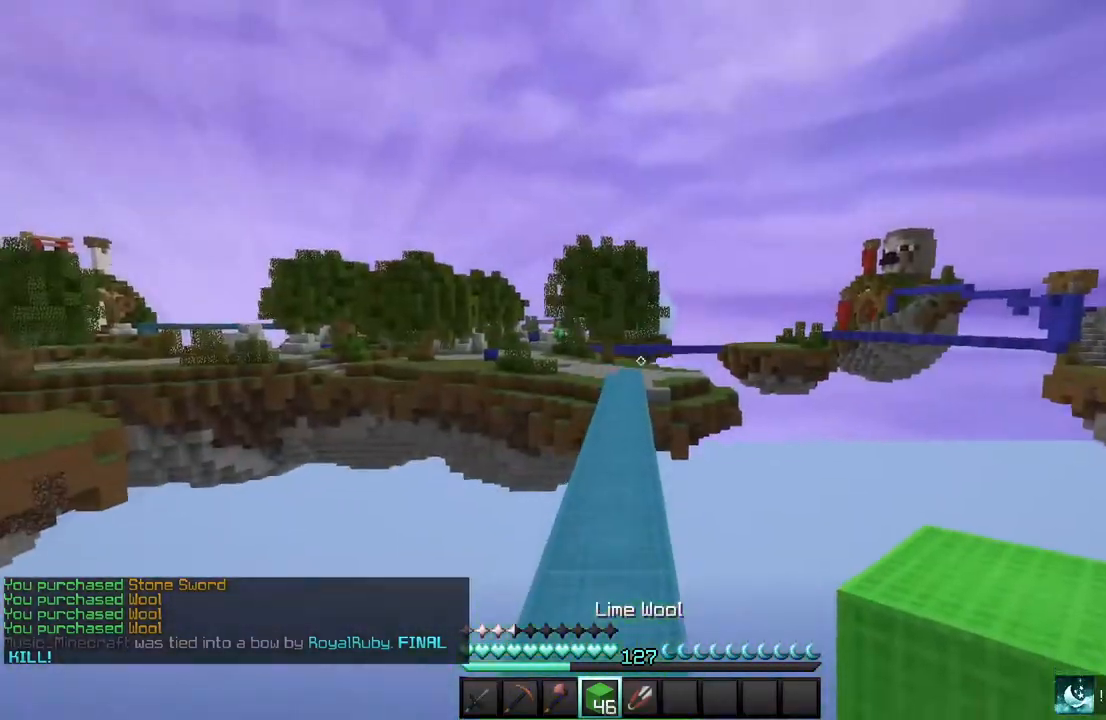
{"keys": ["w"], "mouse": ["left"], "events": [[200, "mouse_left", "down"]]}
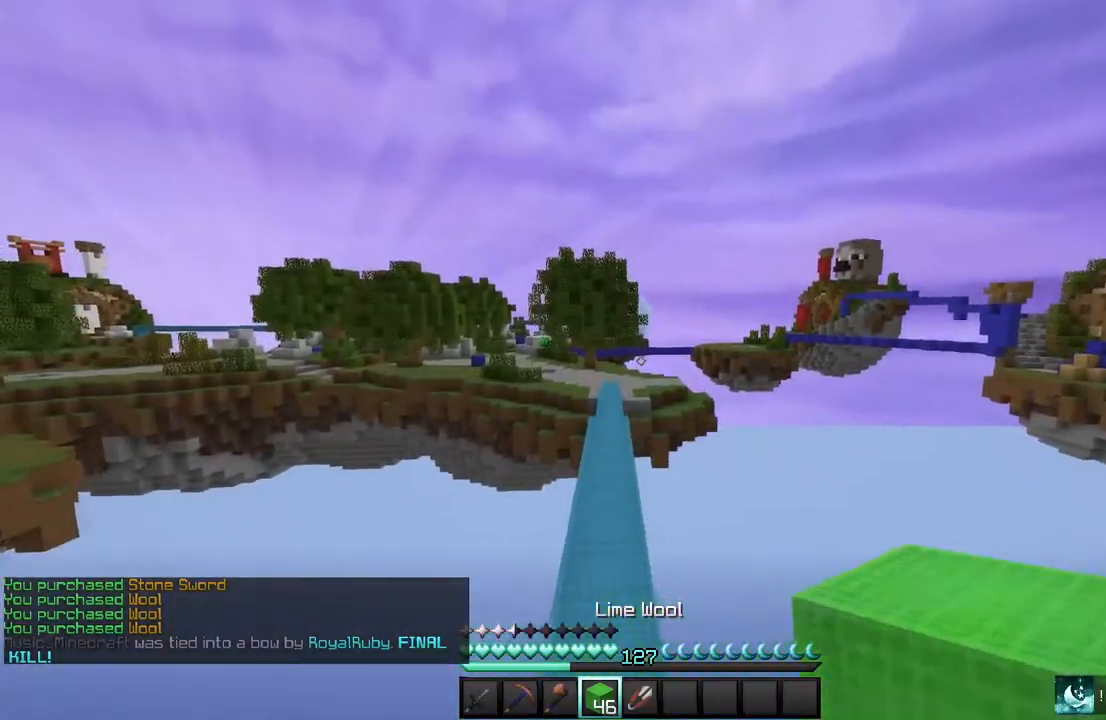
{"keys": ["w"], "mouse": ["left"], "events": []}
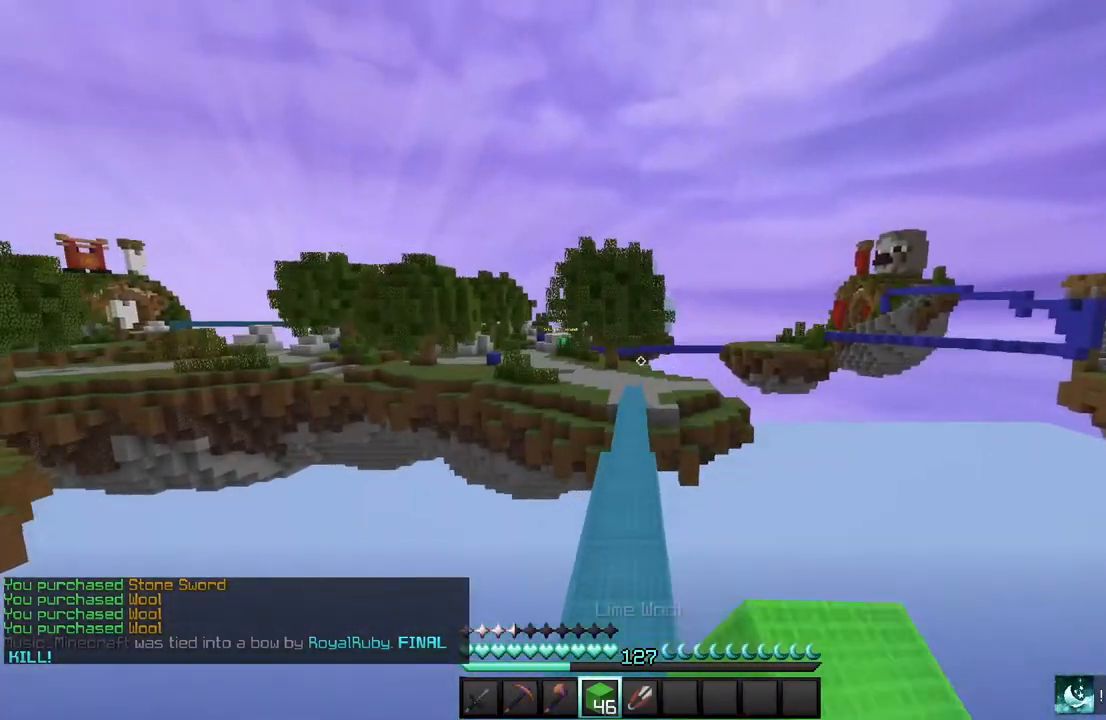
{"keys": ["w"], "mouse": ["left"], "events": []}
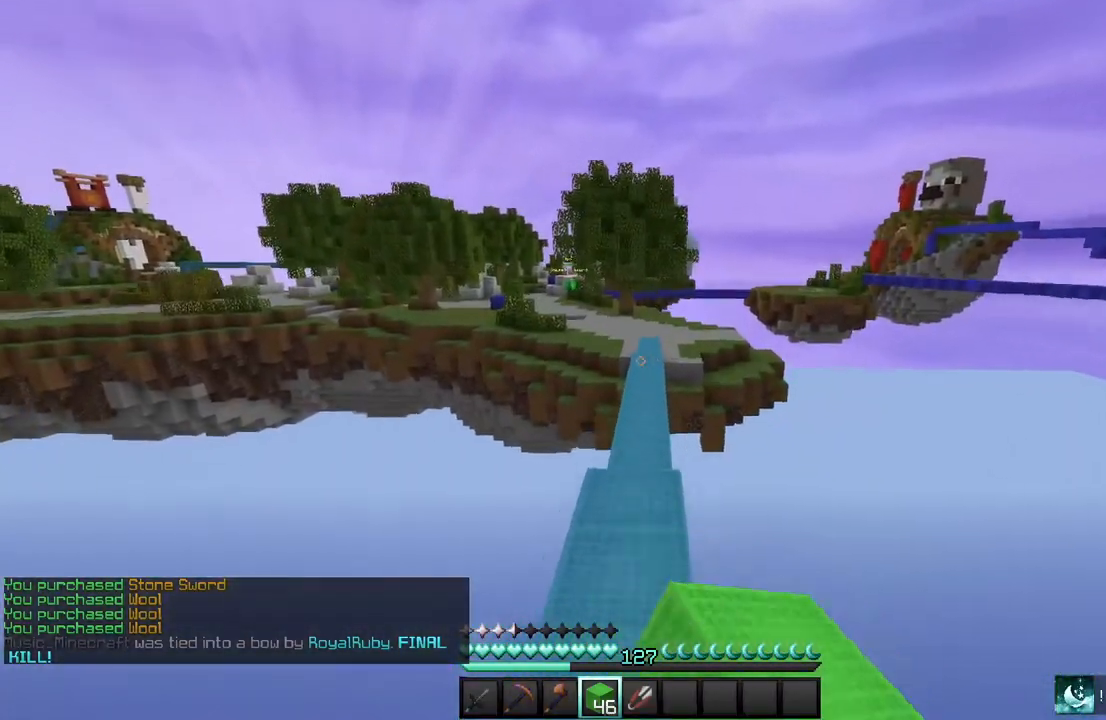
{"keys": ["w"], "mouse": [], "events": [[167, "mouse_left", "up"]]}
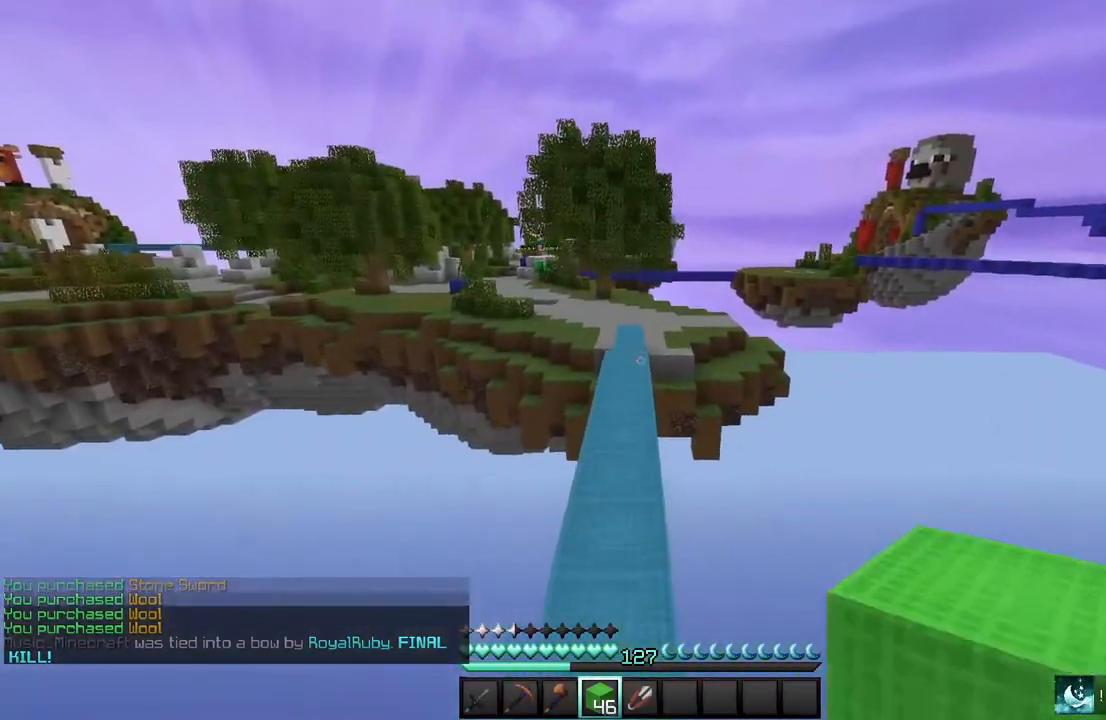
{"keys": ["w"], "mouse": [], "events": []}
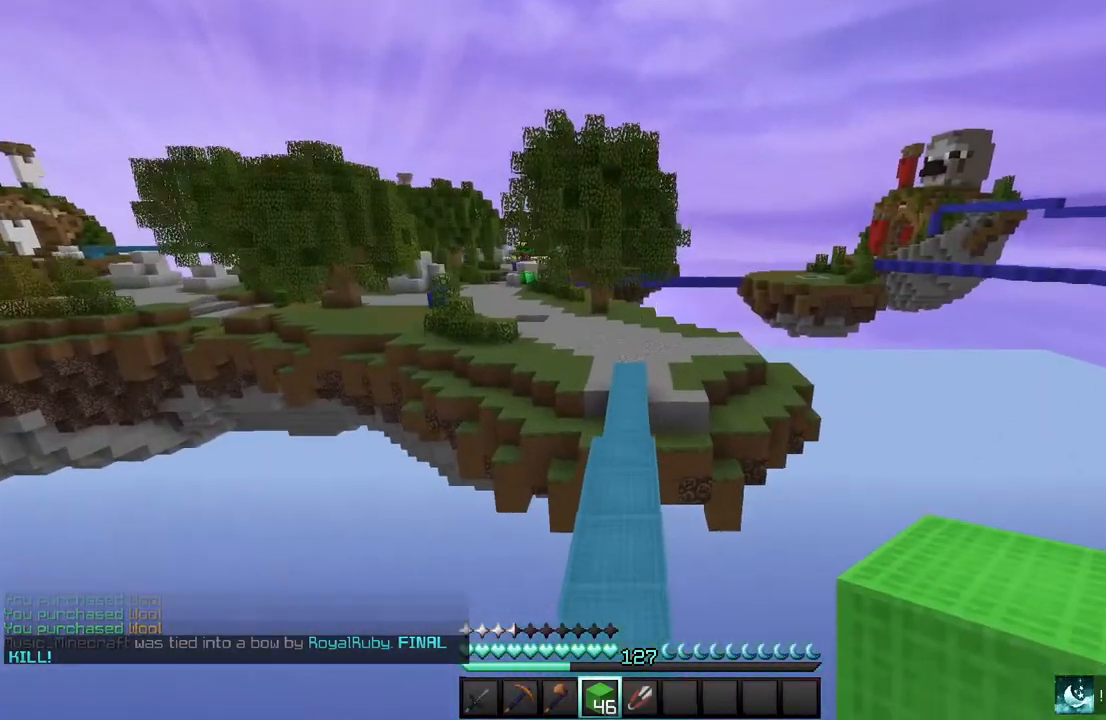
{"keys": ["w"], "mouse": [], "events": []}
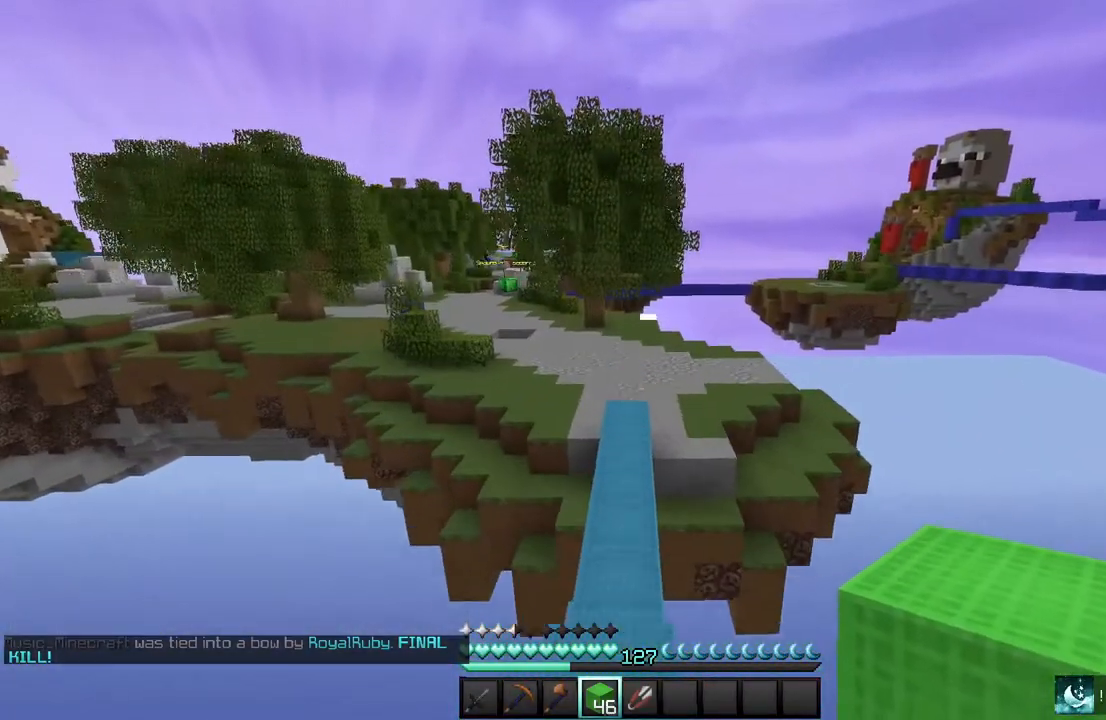
{"keys": ["w"], "mouse": [], "events": []}
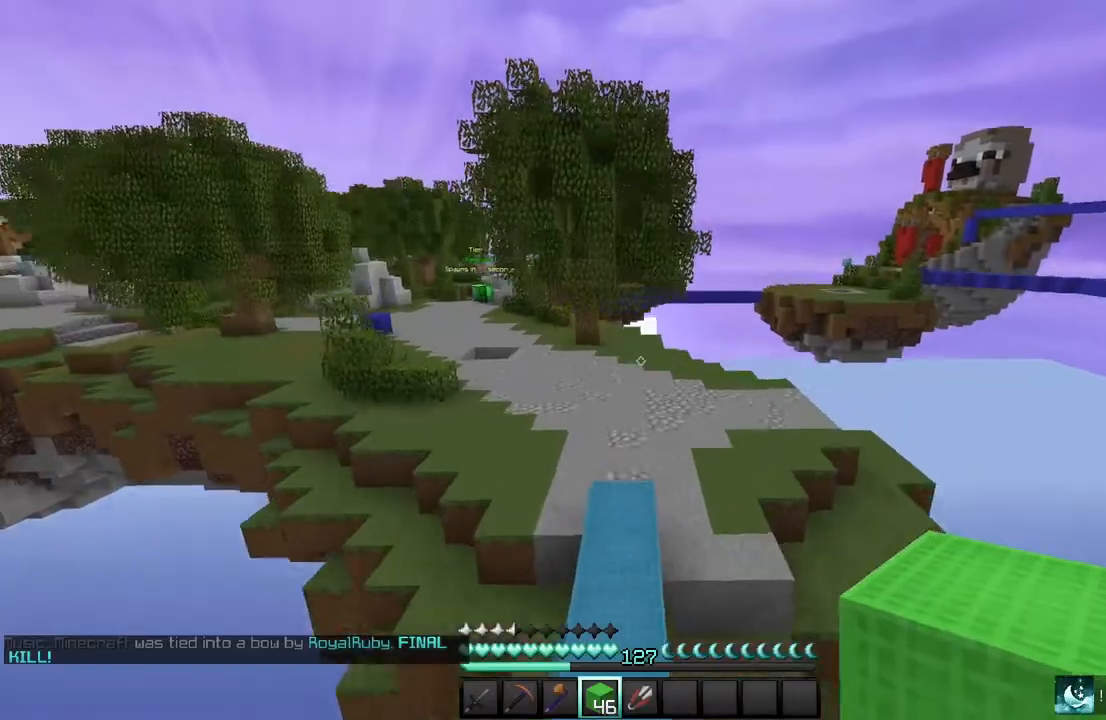
{"keys": ["a", "w"], "mouse": [], "events": [[368, "a", "down"]]}
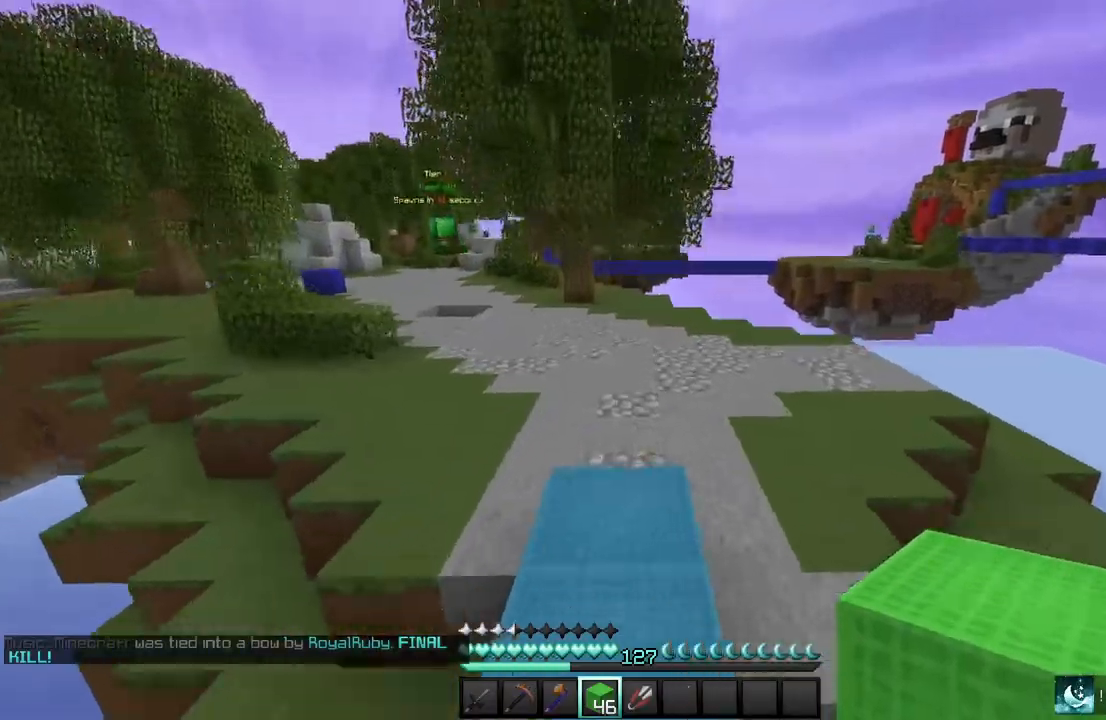
{"keys": ["a", "w"], "mouse": [], "events": []}
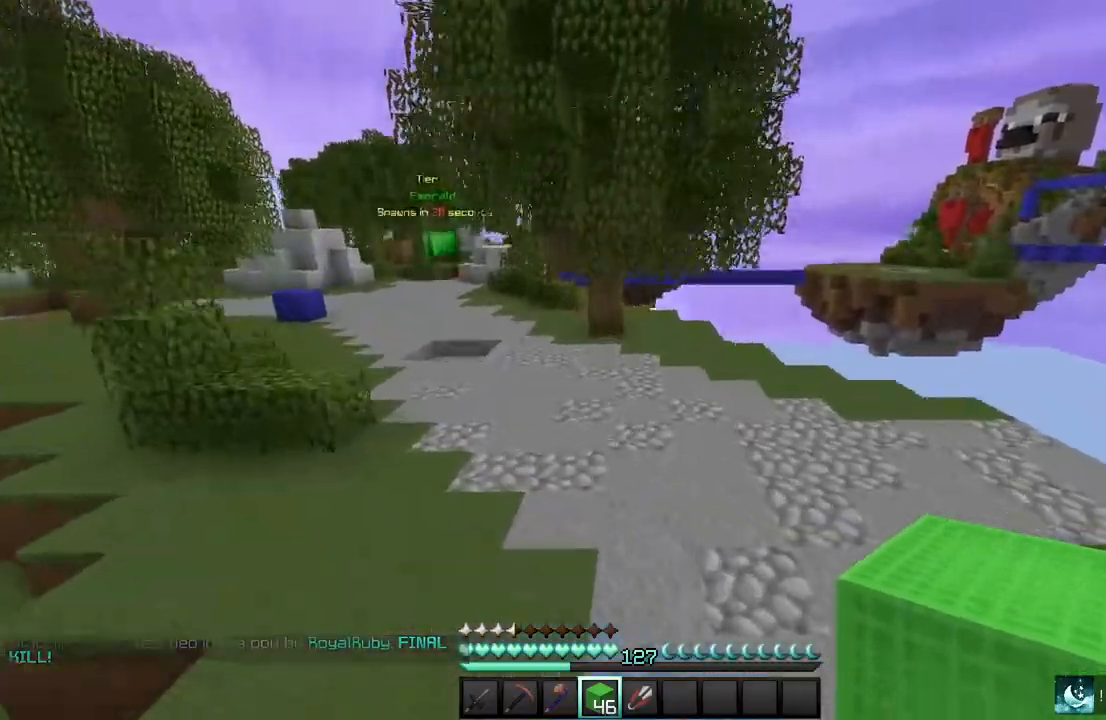
{"keys": ["a", "w"], "mouse": [], "events": []}
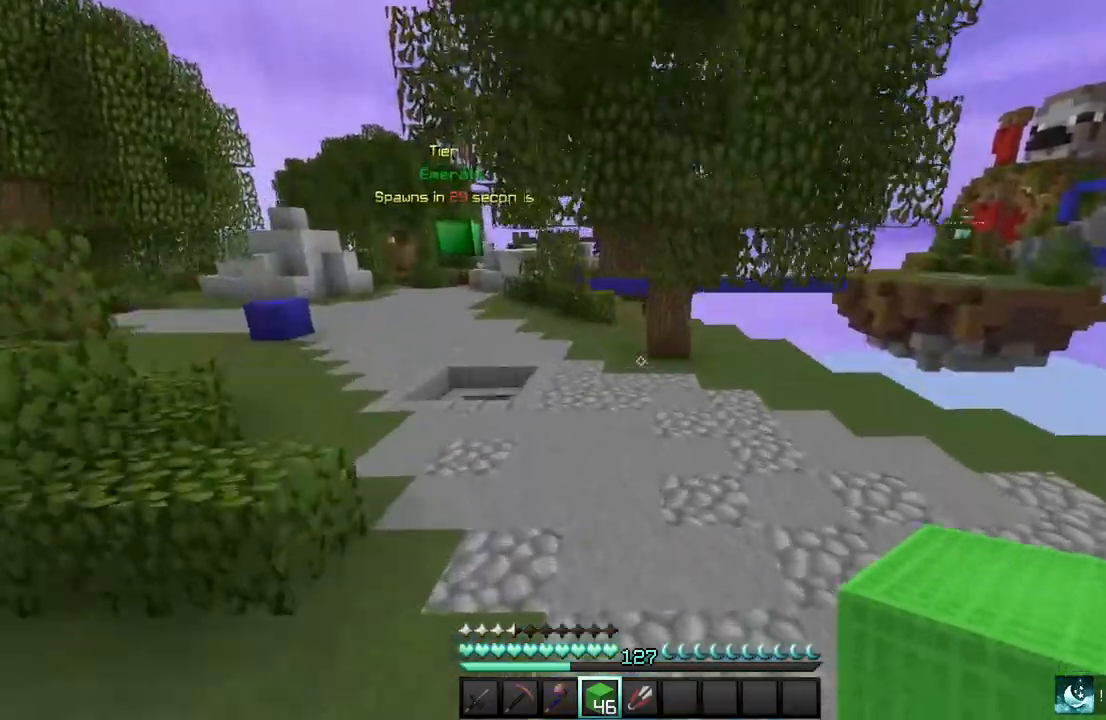
{"keys": ["w"], "mouse": [], "events": [[467, "a", "up"]]}
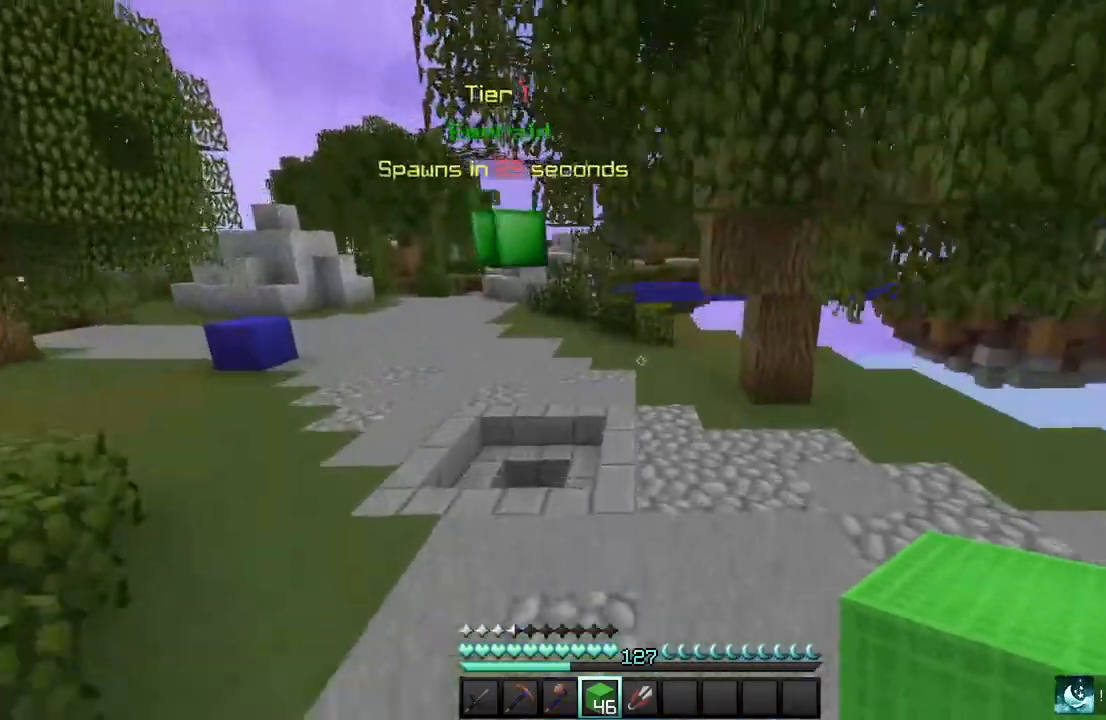
{"keys": ["w"], "mouse": [], "events": []}
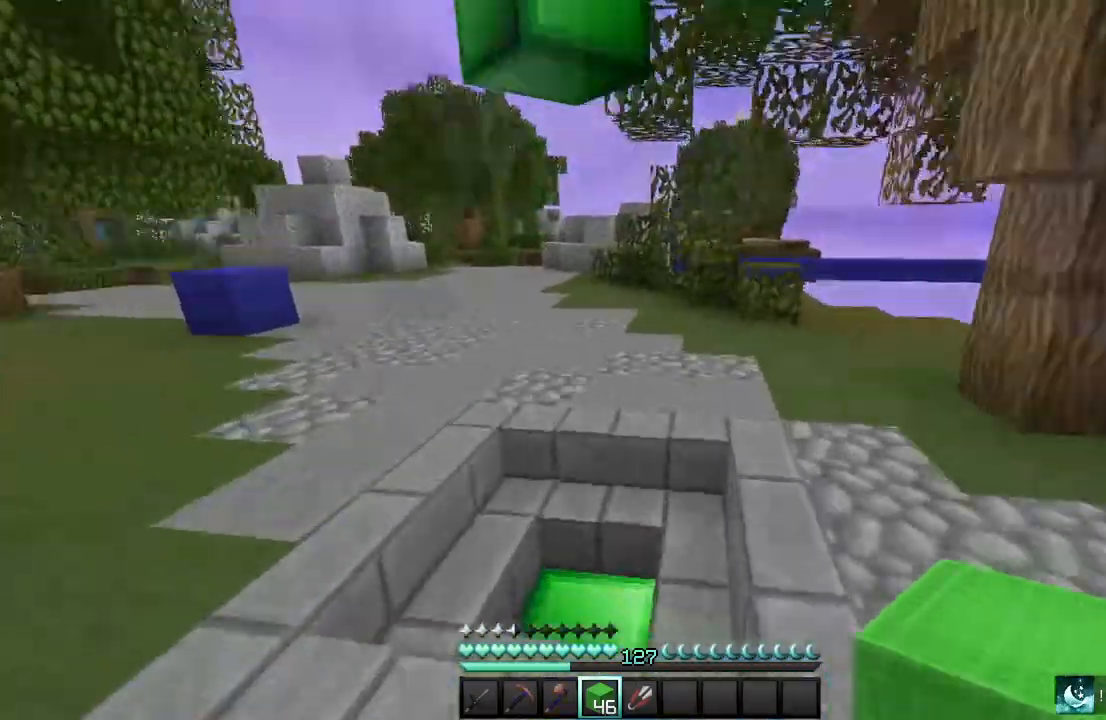
{"keys": ["w"], "mouse": [], "events": []}
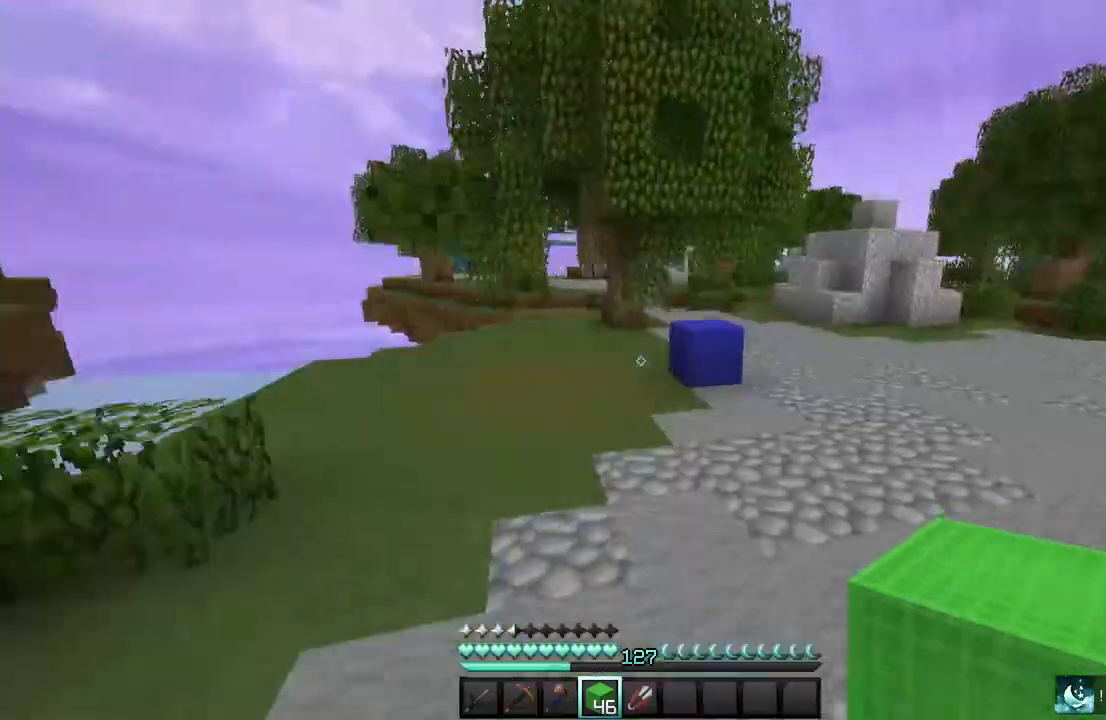
{"keys": ["w"], "mouse": [], "events": []}
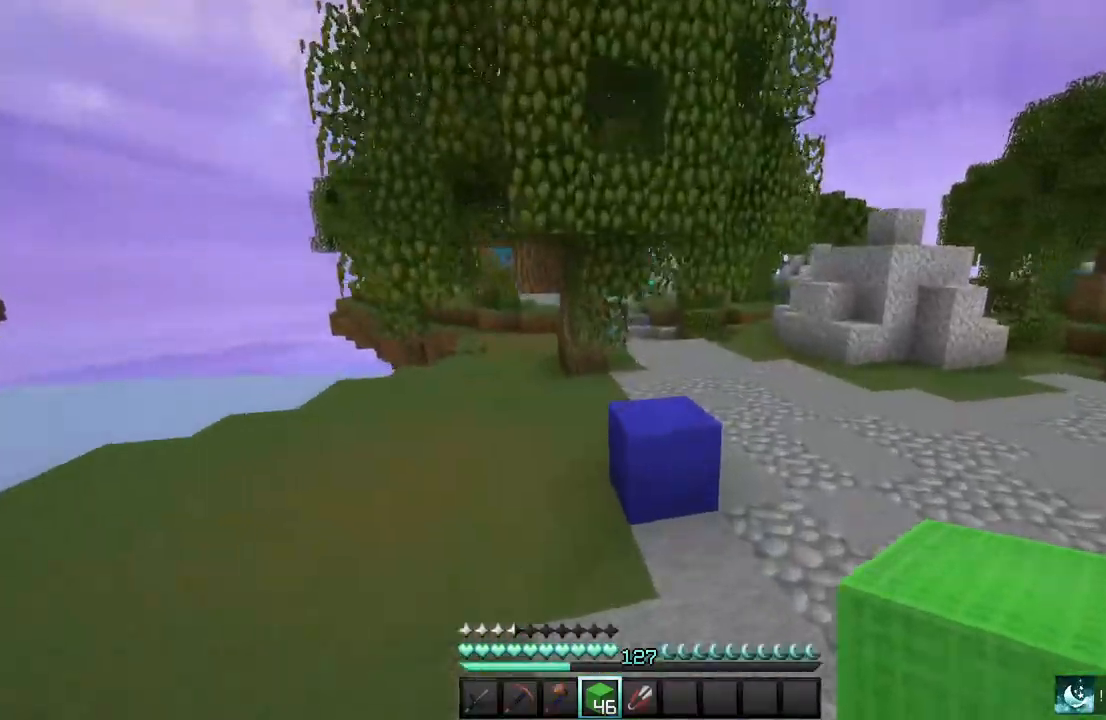
{"keys": ["w"], "mouse": [], "events": []}
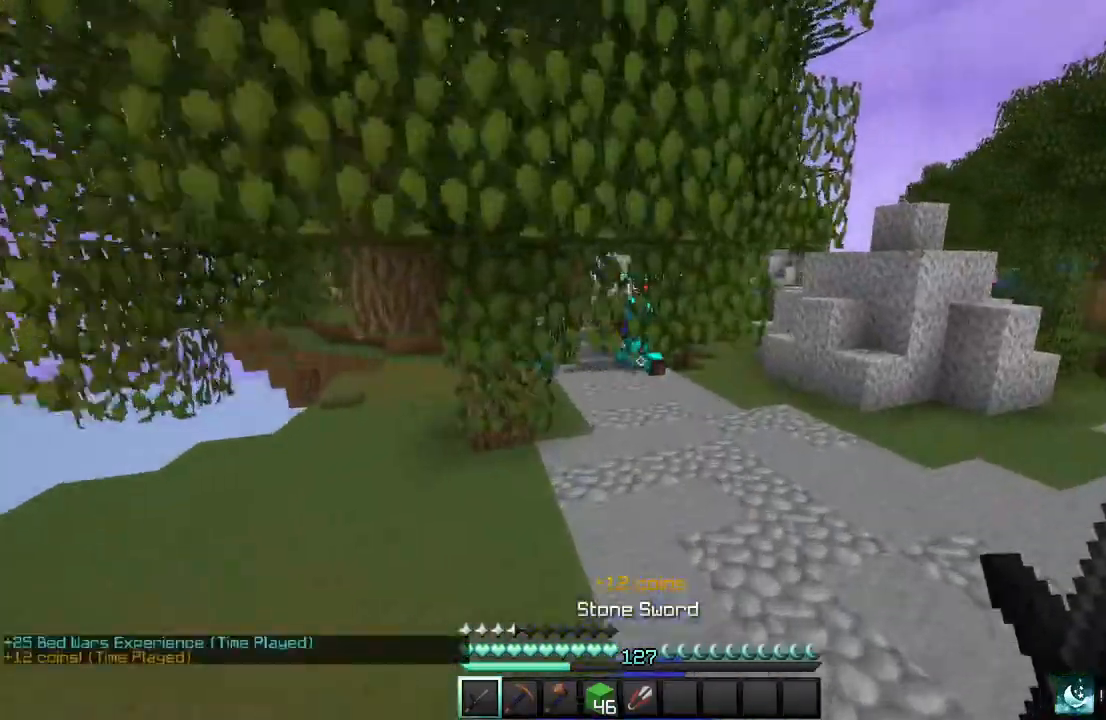
{"keys": ["a", "w"], "mouse": ["left"], "events": [[234, "a", "down"], [401, "mouse_left", "down"]]}
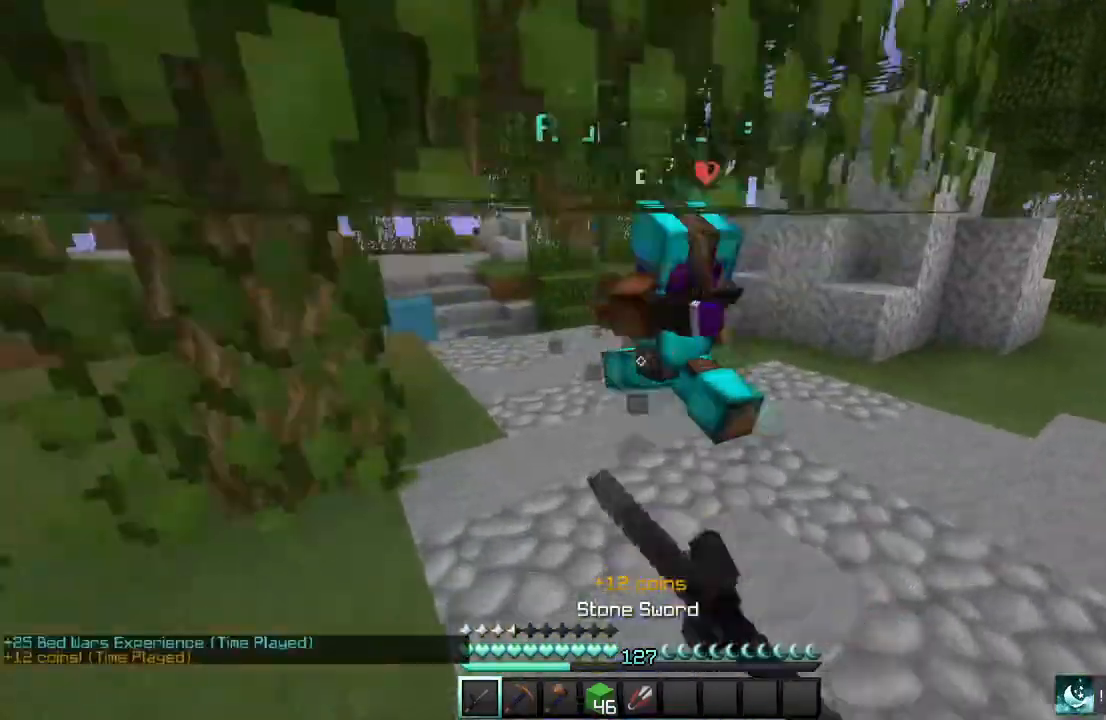
{"keys": ["w"], "mouse": ["left"], "events": [[67, "a", "up"]]}
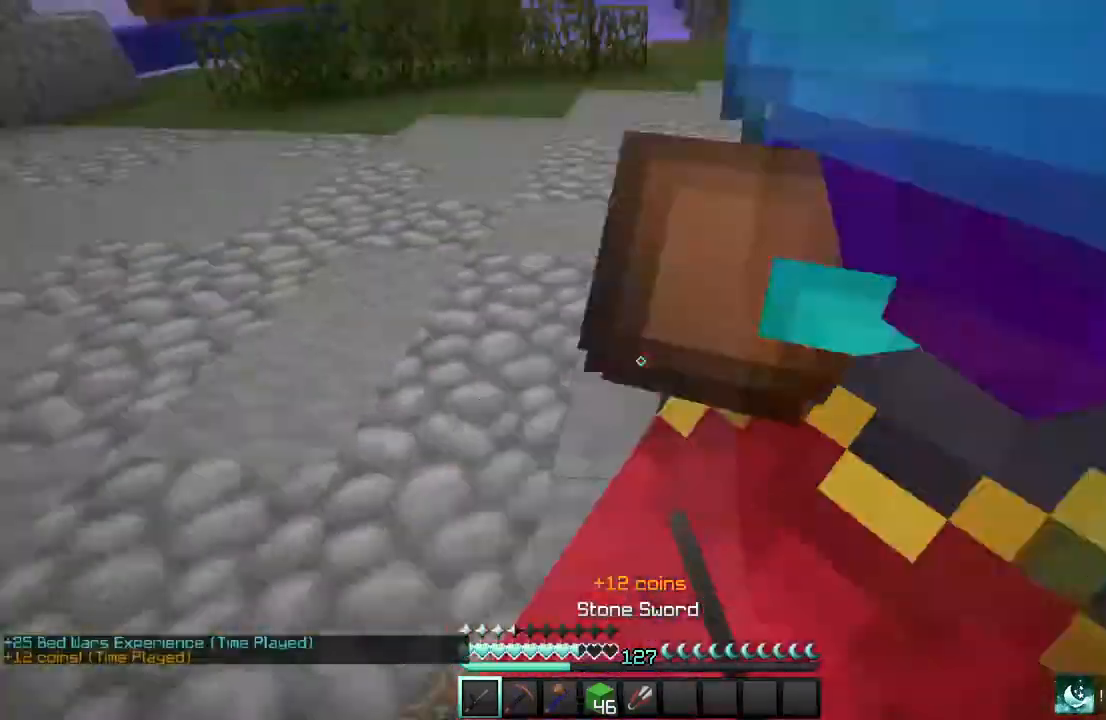
{"keys": ["w"], "mouse": ["left"], "events": [[201, "w", "up"], [267, "w", "down"]]}
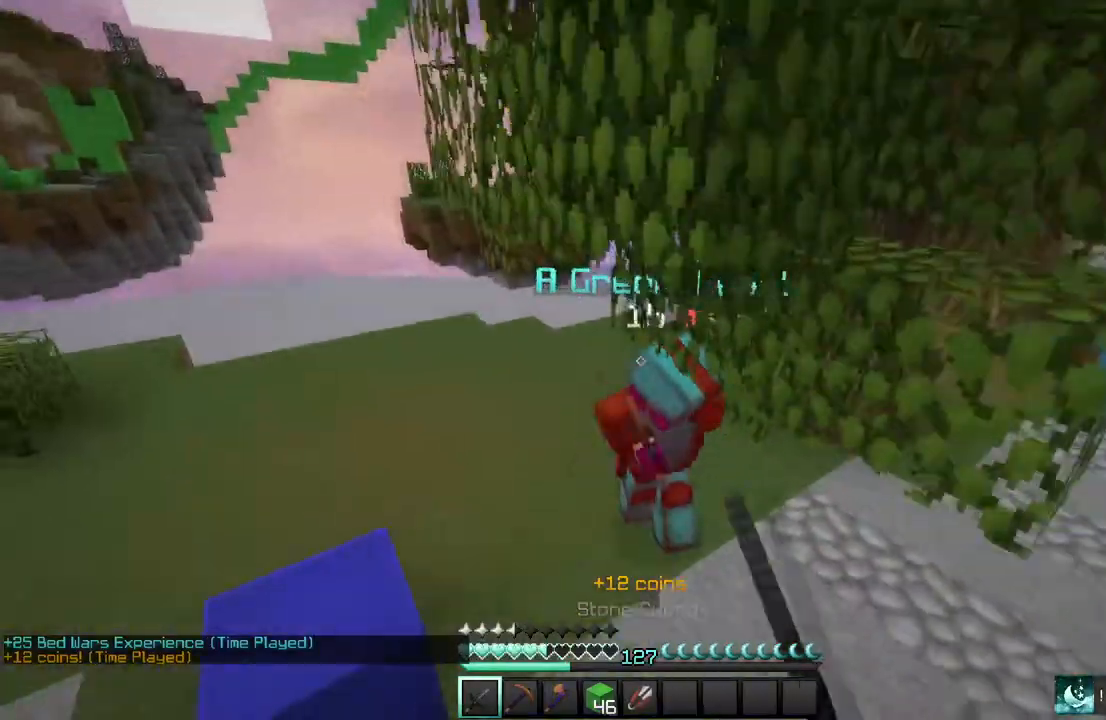
{"keys": ["w"], "mouse": ["left"], "events": []}
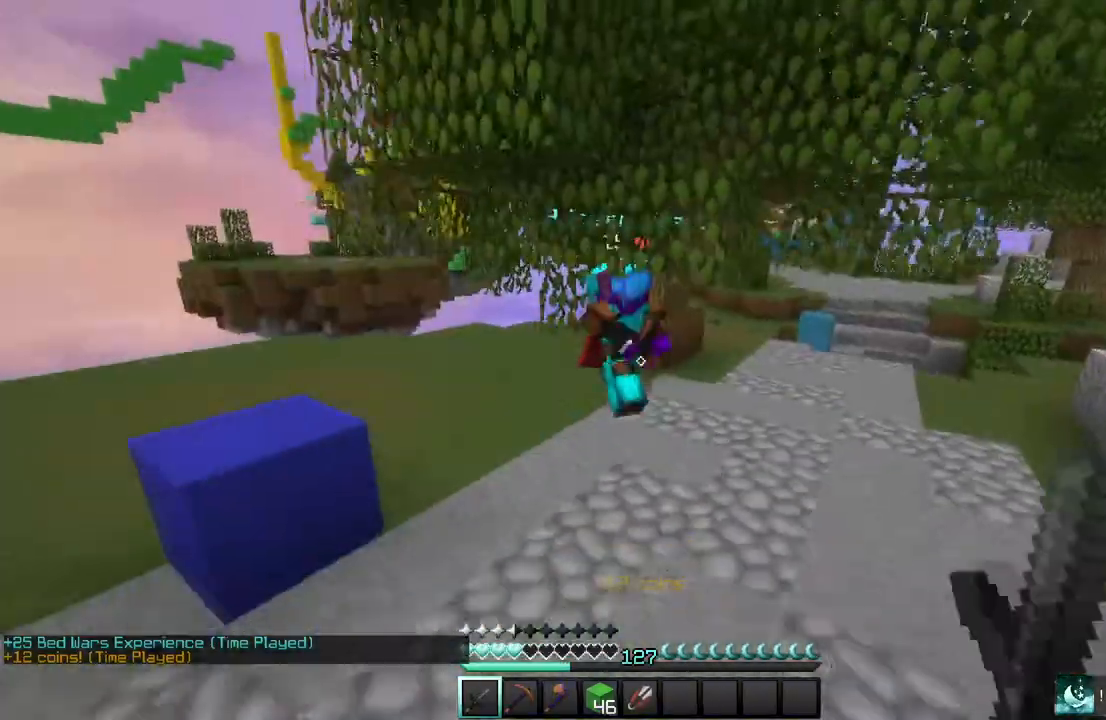
{"keys": ["a", "w"], "mouse": ["left"], "events": [[267, "mouse_left", "up"], [367, "mouse_left", "down"], [401, "a", "down"]]}
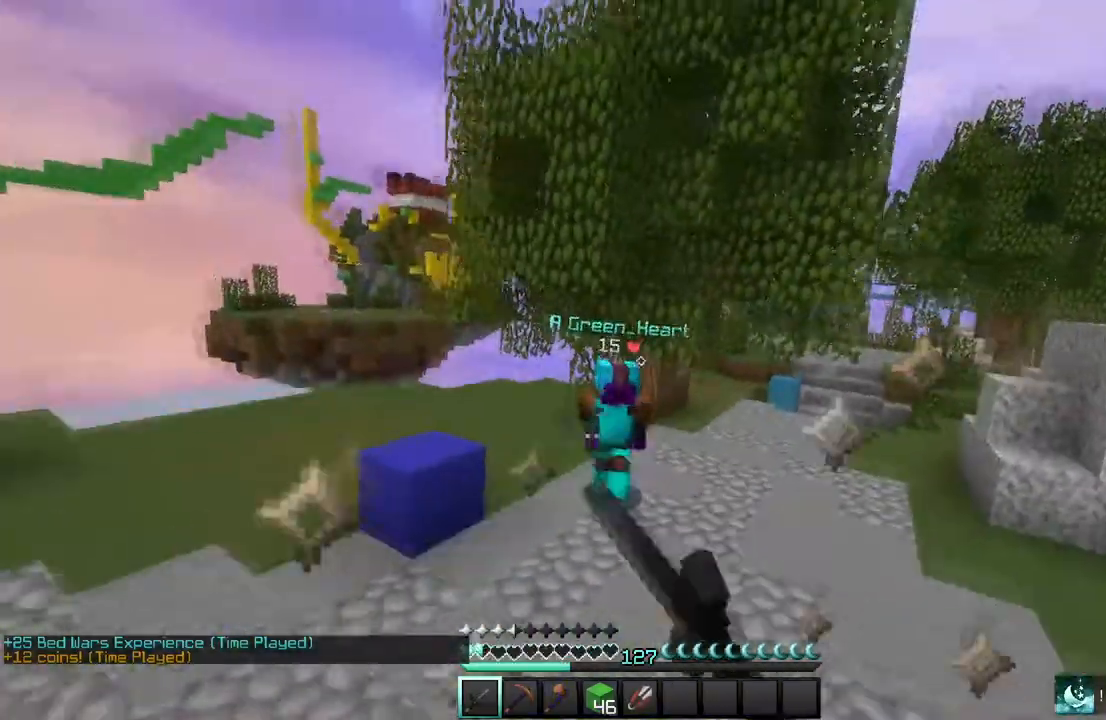
{"keys": ["a", "w"], "mouse": ["left"], "events": [[100, "mouse_left", "up"], [167, "mouse_left", "down"]]}
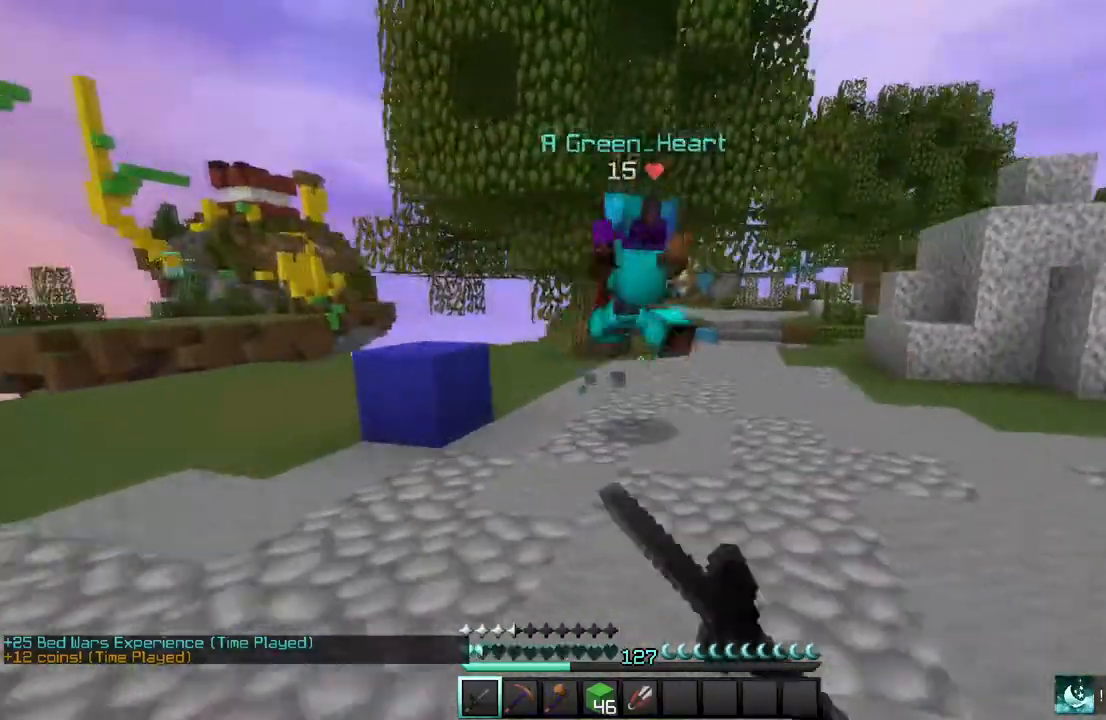
{"keys": ["w"], "mouse": ["left"], "events": [[368, "a", "up"]]}